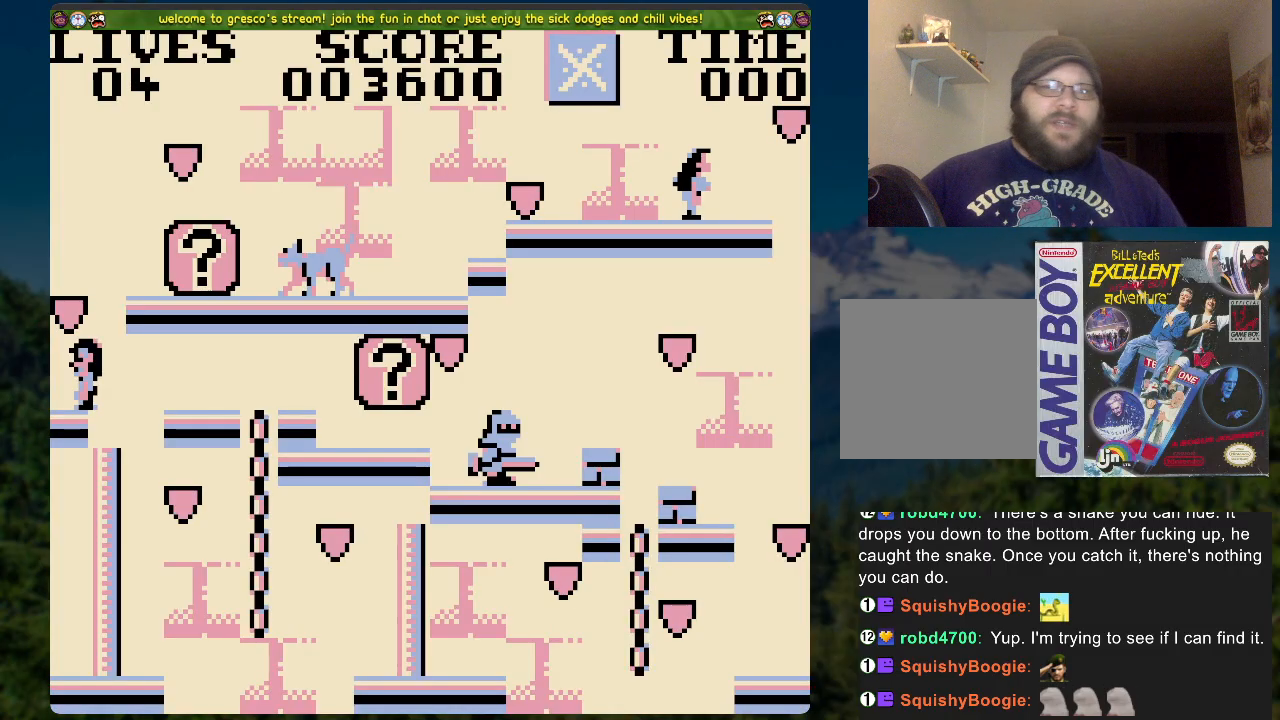
Gameplay with a controller (Xbox layout); each line is a JSON object with the inputs held at the frame after it. "events" lists button and stick changes between this image and that frame as [ms after this image, input, new state], when the widget could be followed in between.
{"buttons": ["A"], "left_stick": "center", "right_stick": "center", "events": [[267, "A", "down"]]}
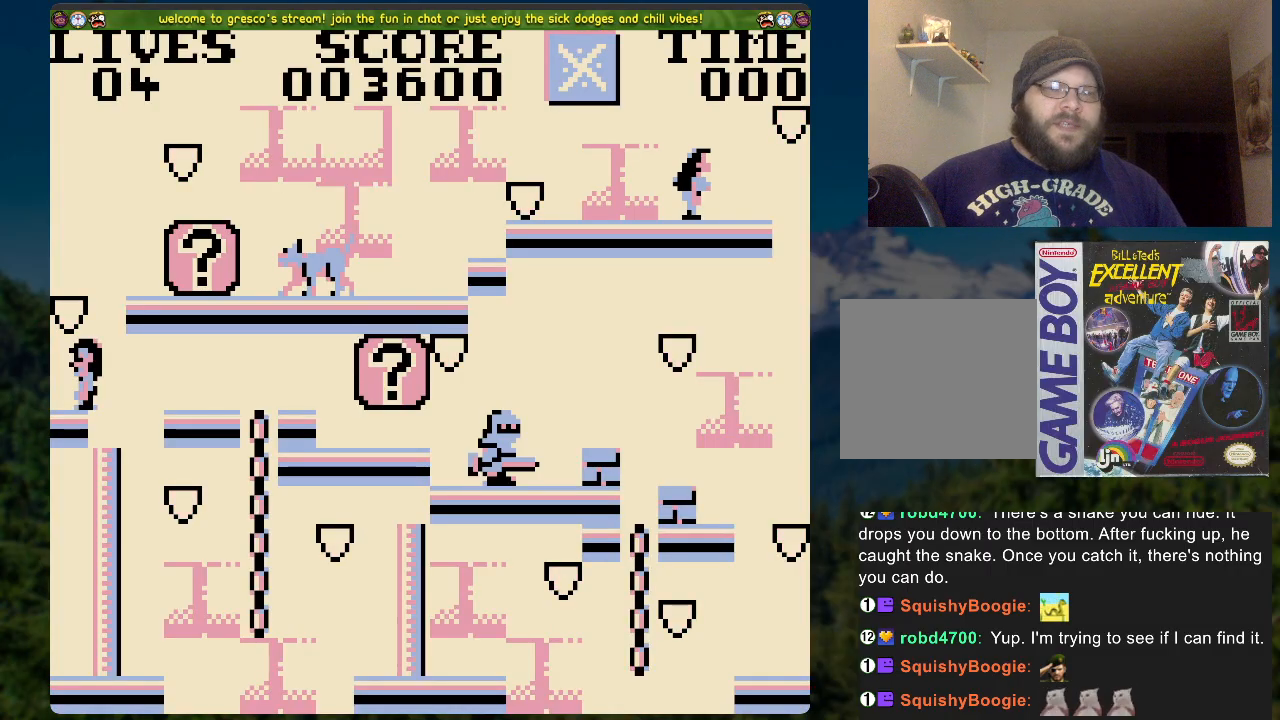
{"buttons": [], "left_stick": "center", "right_stick": "center", "events": [[33, "A", "up"], [150, "A", "down"], [435, "A", "up"]]}
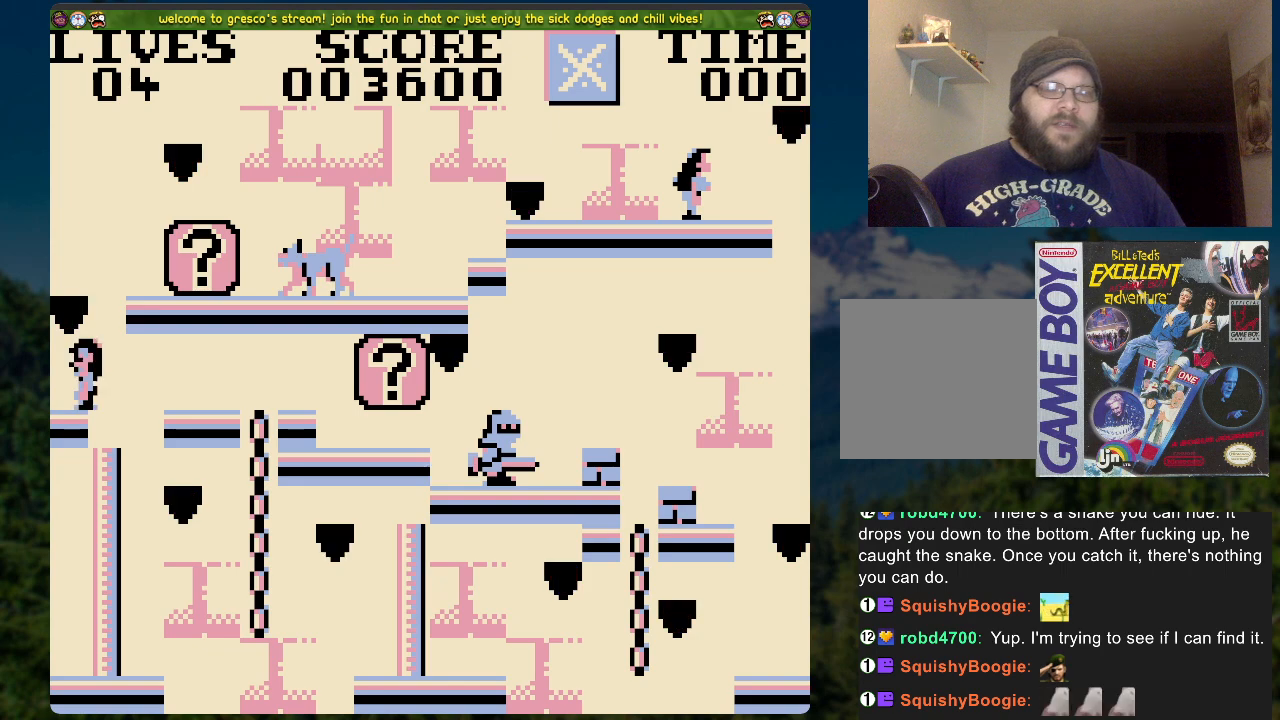
{"buttons": ["A"], "left_stick": "center", "right_stick": "center", "events": [[33, "A", "down"], [217, "A", "up"], [335, "A", "down"]]}
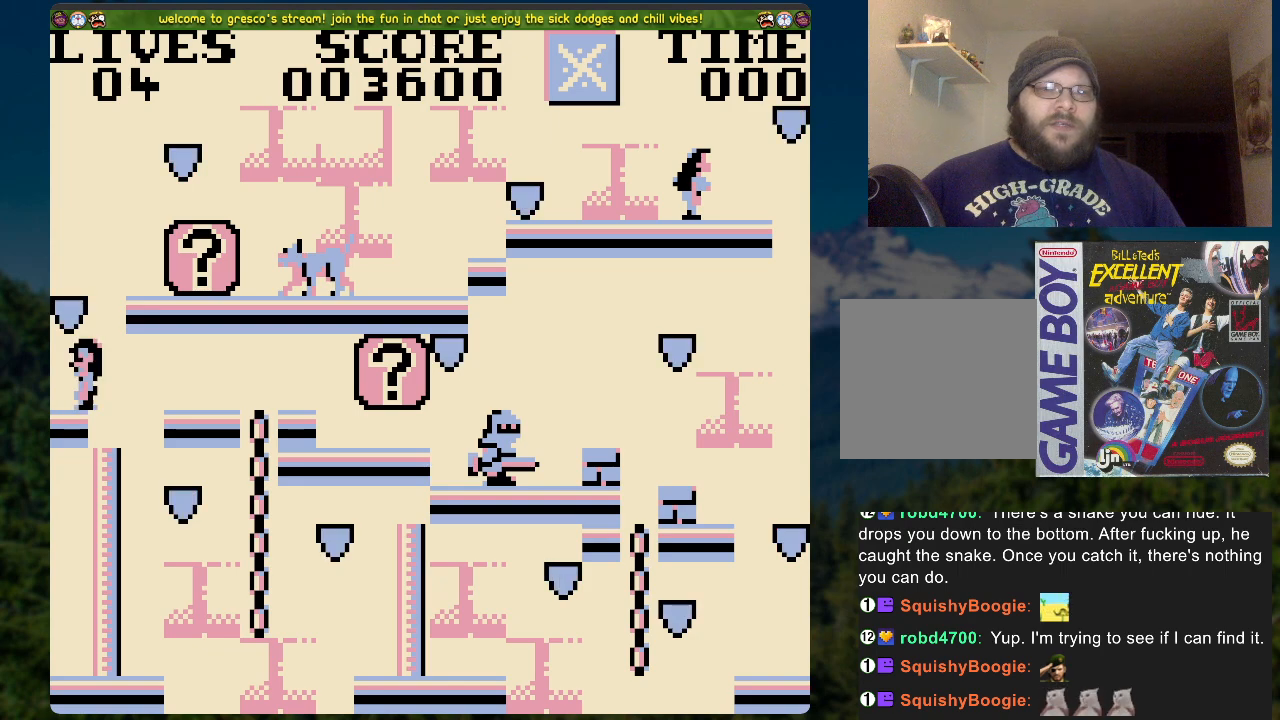
{"buttons": ["A"], "left_stick": "center", "right_stick": "center", "events": [[17, "A", "up"], [301, "A", "down"]]}
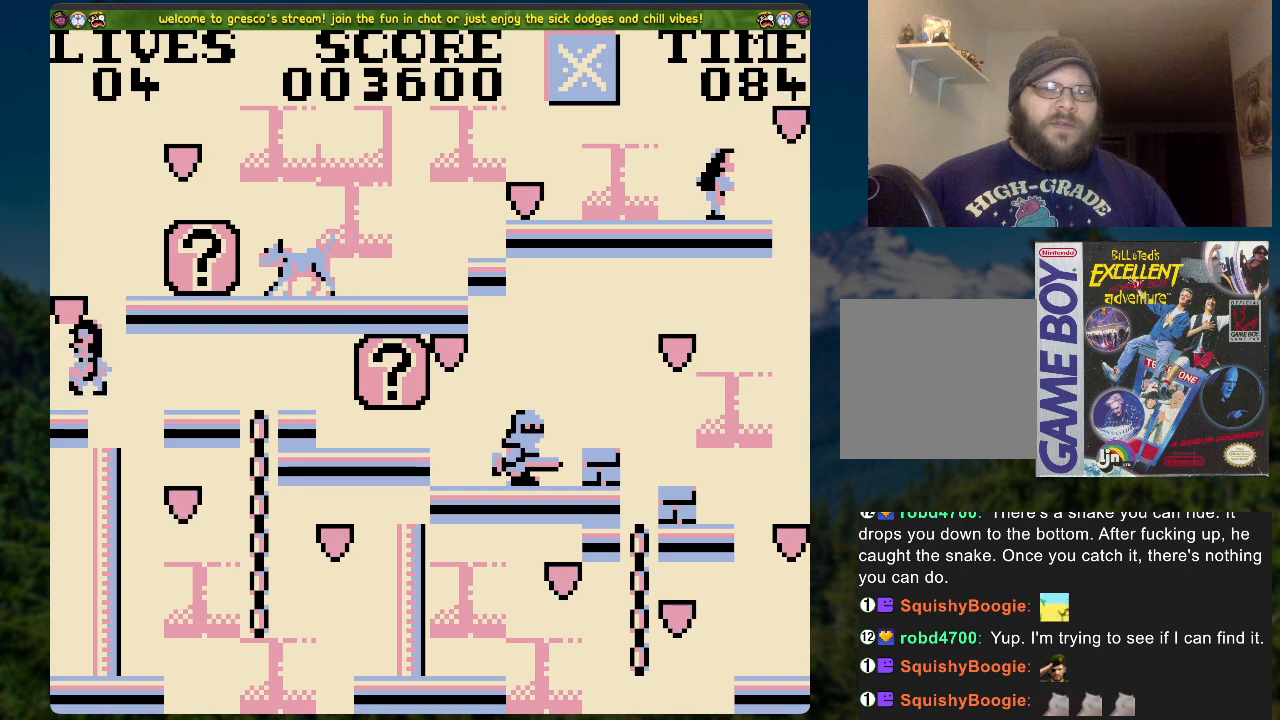
{"buttons": [], "left_stick": "center", "right_stick": "center", "events": [[352, "A", "up"]]}
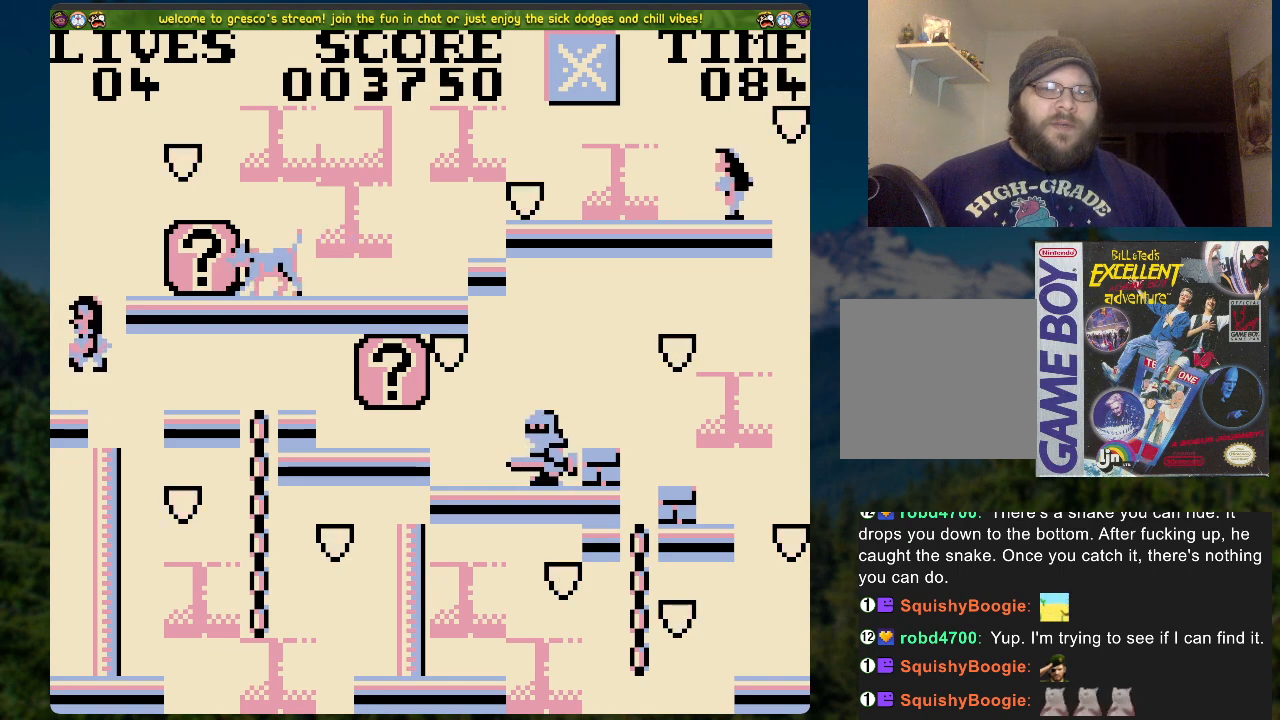
{"buttons": [], "left_stick": "center", "right_stick": "center", "events": []}
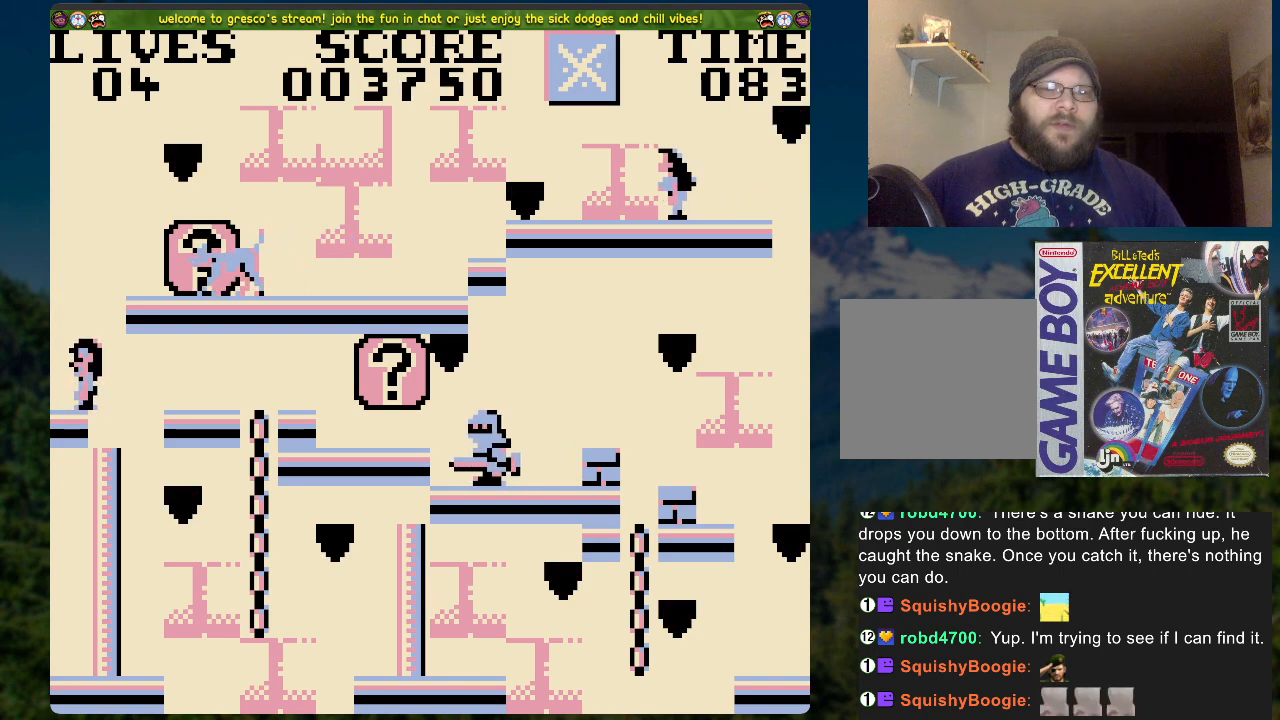
{"buttons": ["DPAD_LEFT"], "left_stick": "center", "right_stick": "center", "events": [[318, "DPAD_LEFT", "down"]]}
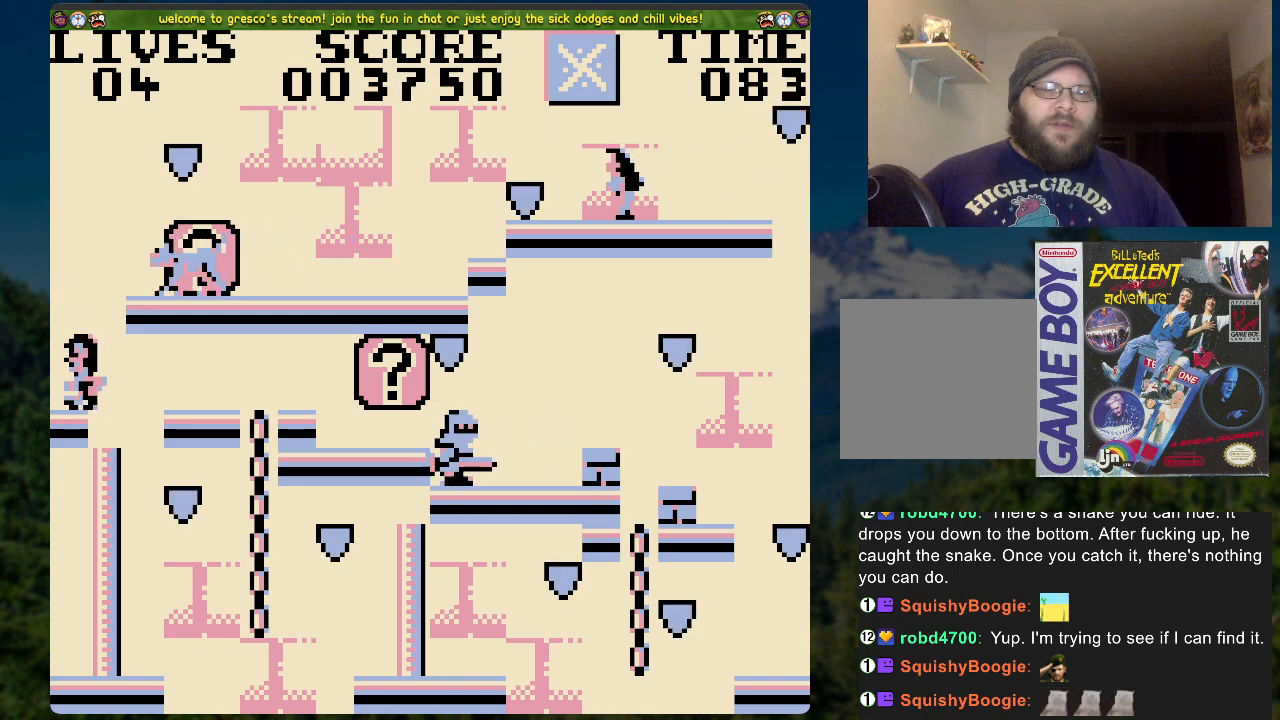
{"buttons": [], "left_stick": "center", "right_stick": "center", "events": [[252, "DPAD_LEFT", "up"]]}
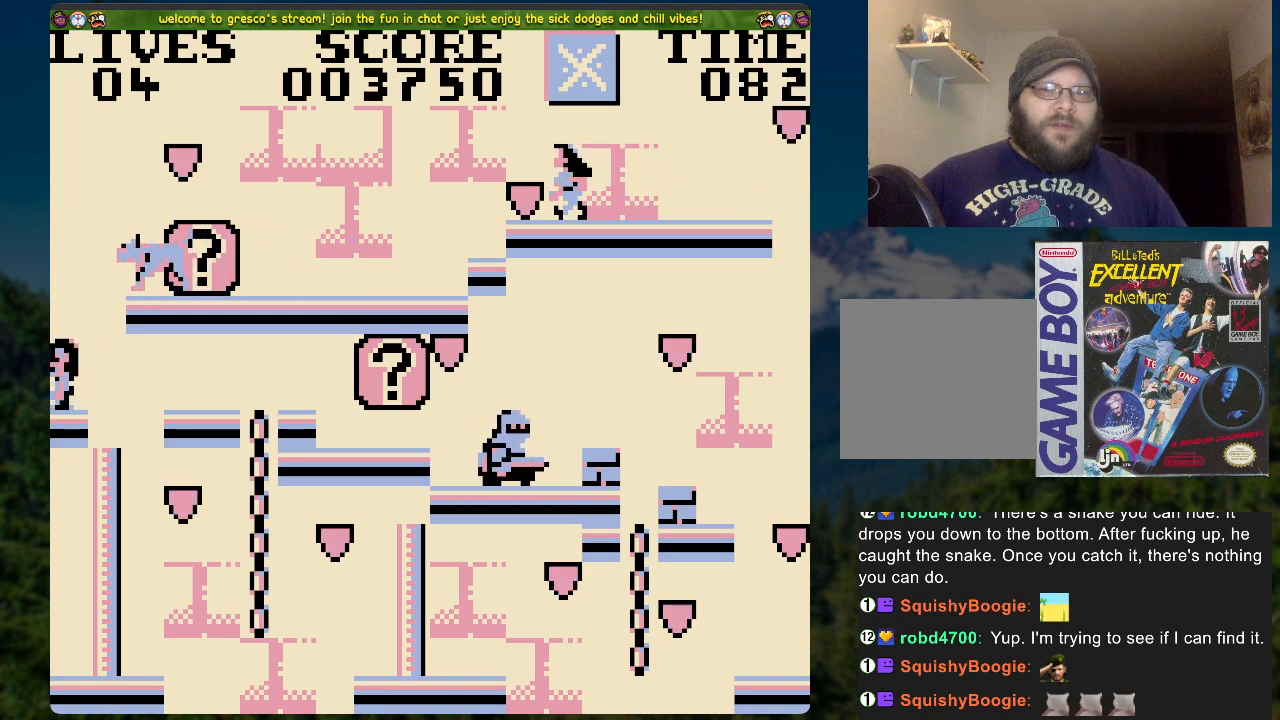
{"buttons": [], "left_stick": "center", "right_stick": "center", "events": []}
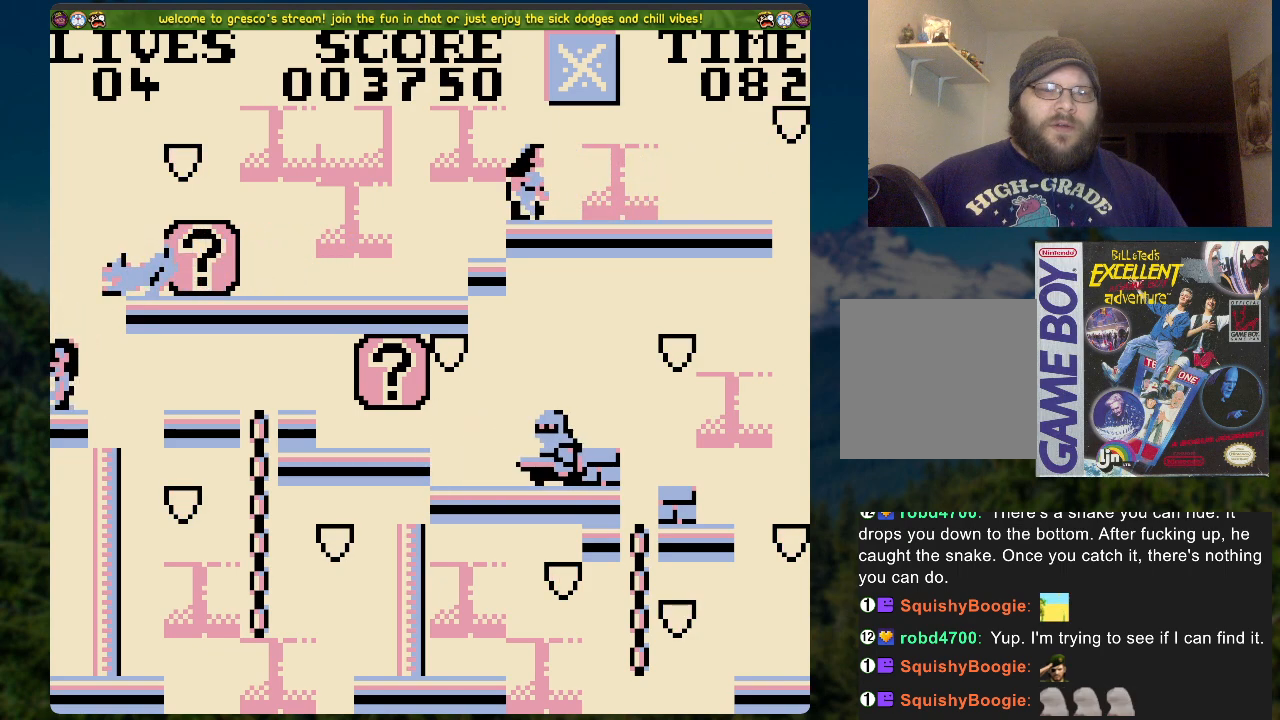
{"buttons": [], "left_stick": "center", "right_stick": "center", "events": []}
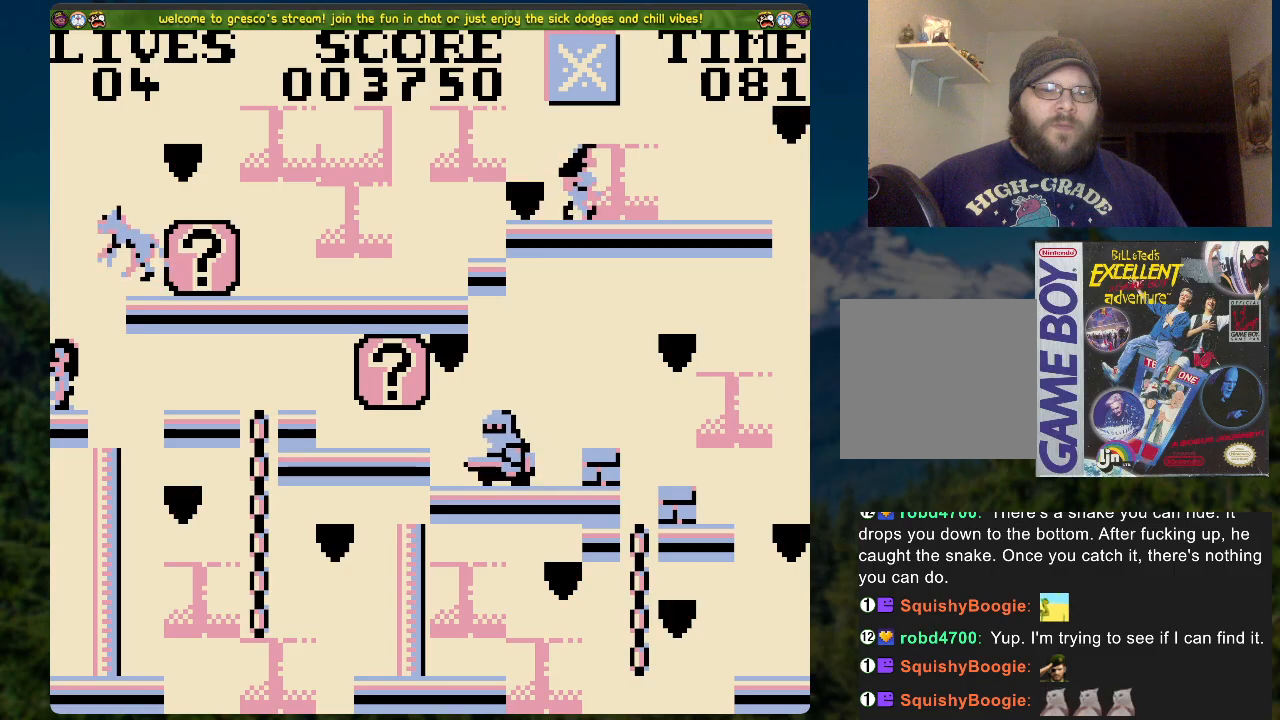
{"buttons": [], "left_stick": "center", "right_stick": "center", "events": []}
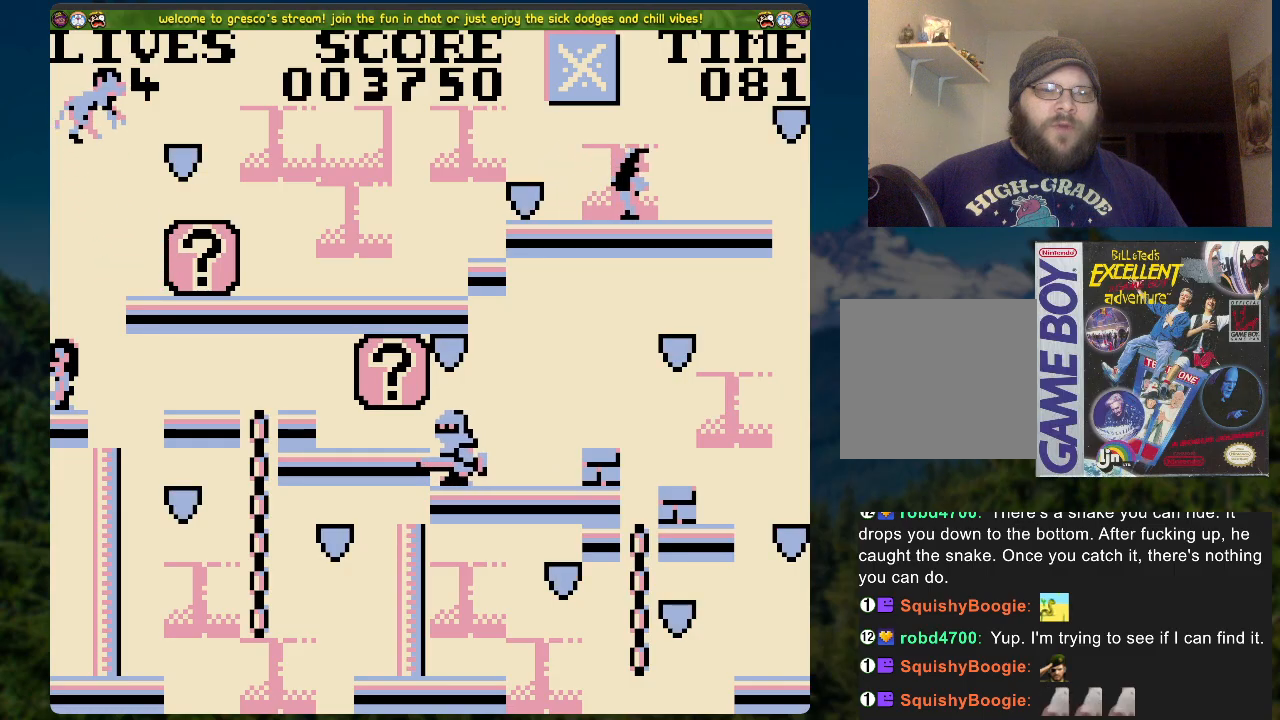
{"buttons": ["DPAD_RIGHT"], "left_stick": "center", "right_stick": "center", "events": [[435, "DPAD_RIGHT", "down"]]}
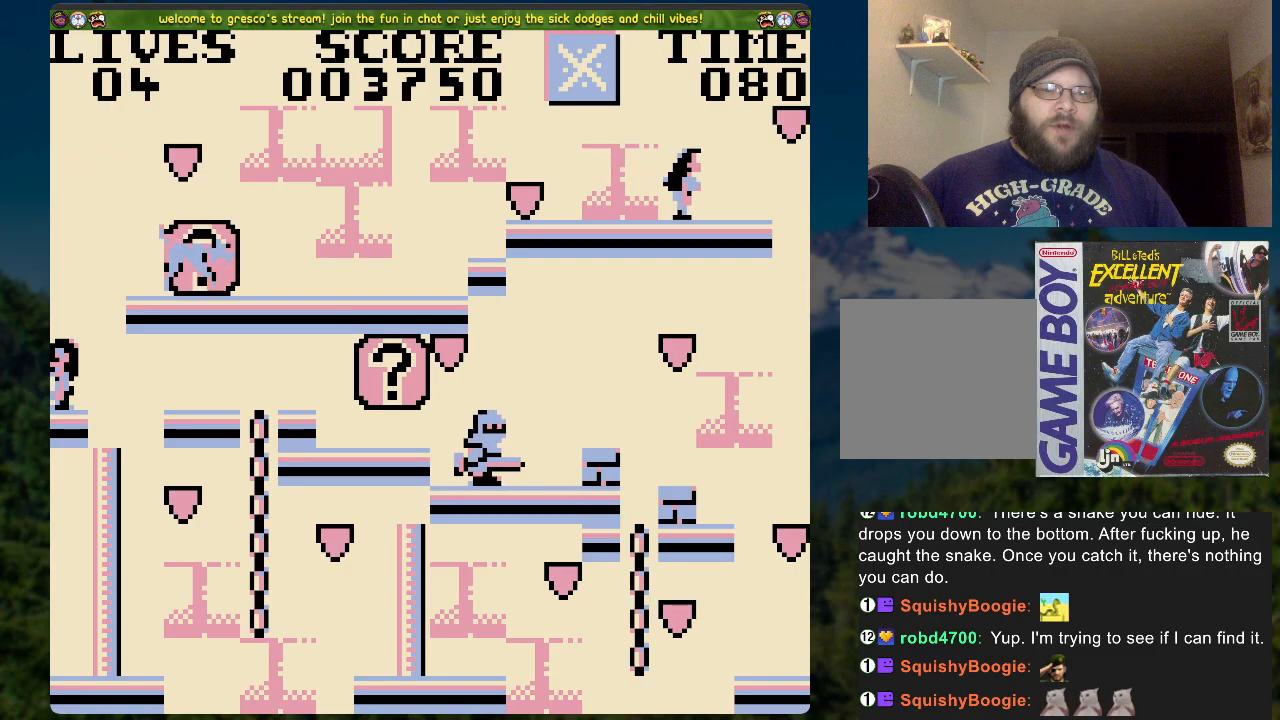
{"buttons": ["X"], "left_stick": "center", "right_stick": "center", "events": [[84, "A", "down"], [201, "DPAD_RIGHT", "up"], [218, "A", "up"], [368, "X", "down"]]}
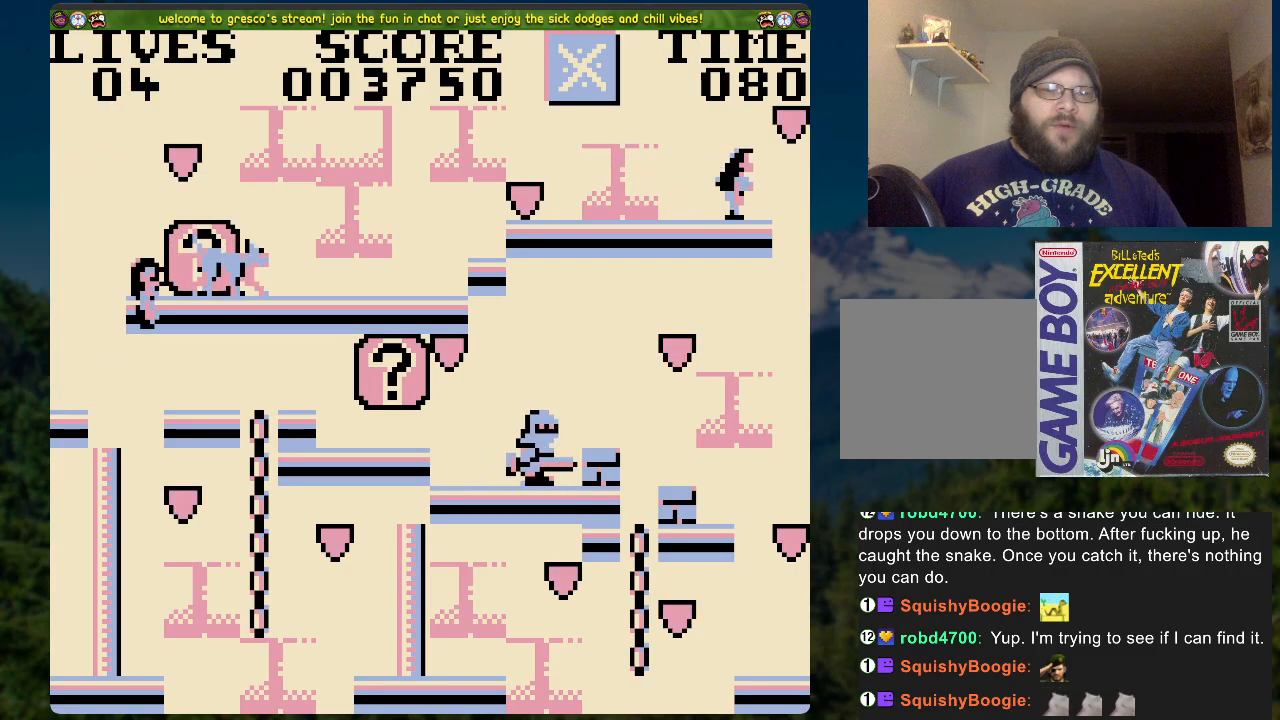
{"buttons": [], "left_stick": "center", "right_stick": "center", "events": [[117, "X", "up"], [201, "DPAD_RIGHT", "down"], [302, "DPAD_RIGHT", "up"]]}
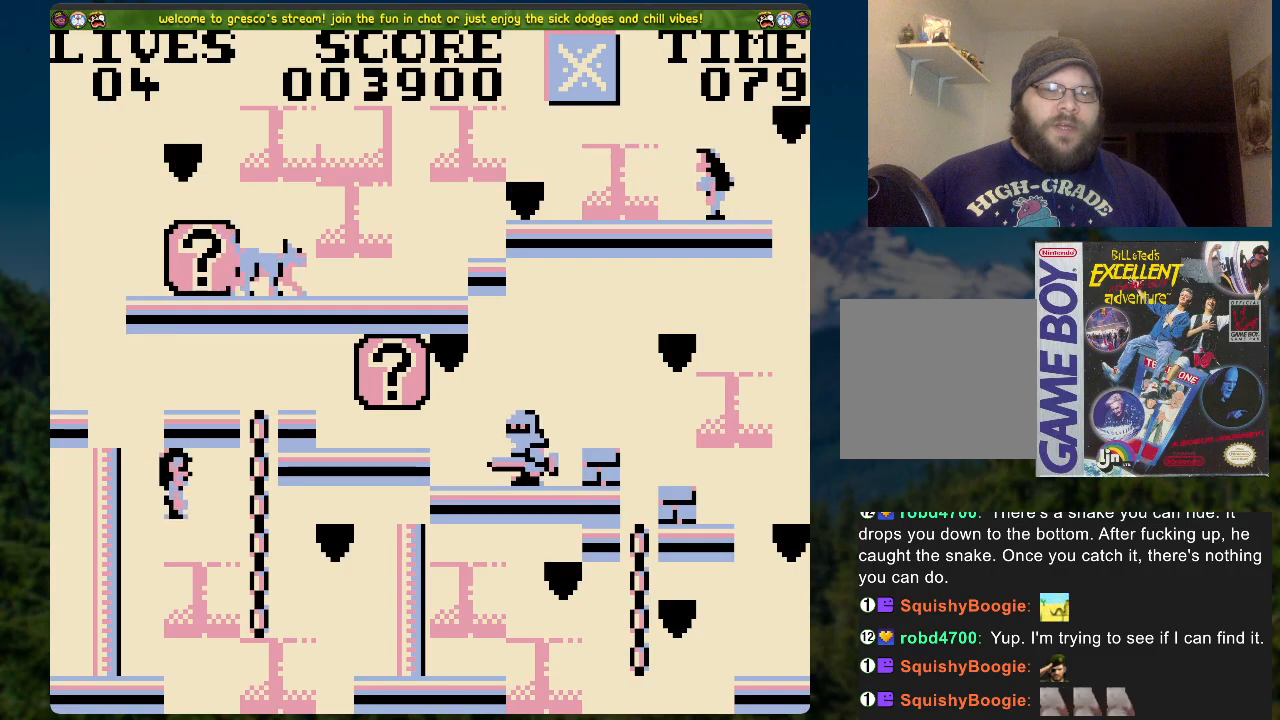
{"buttons": [], "left_stick": "center", "right_stick": "center", "events": []}
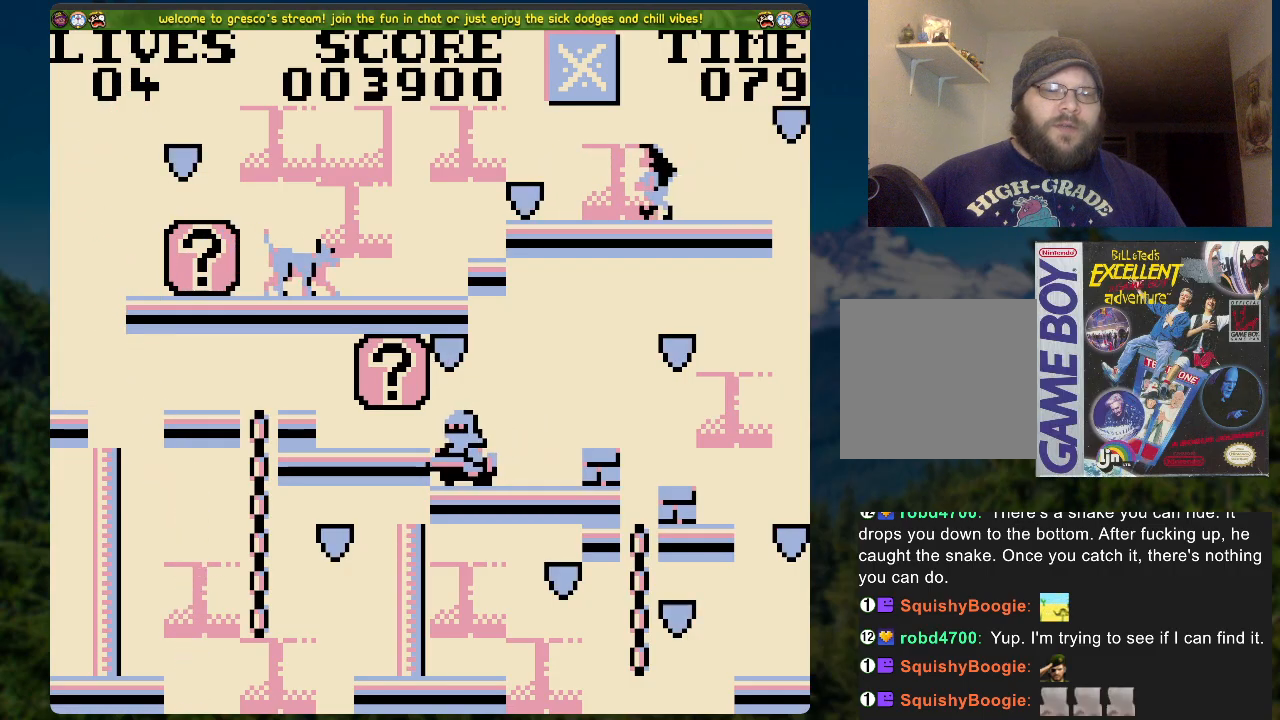
{"buttons": [], "left_stick": "center", "right_stick": "center", "events": []}
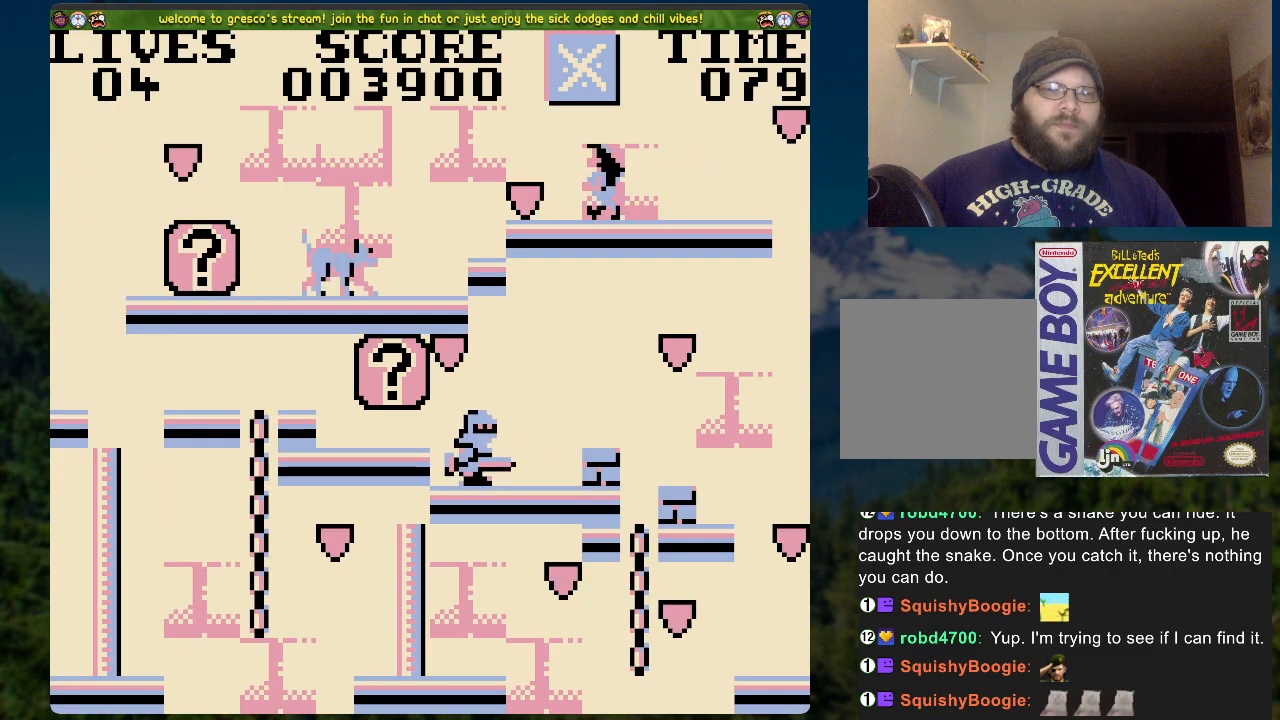
{"buttons": [], "left_stick": "center", "right_stick": "center", "events": []}
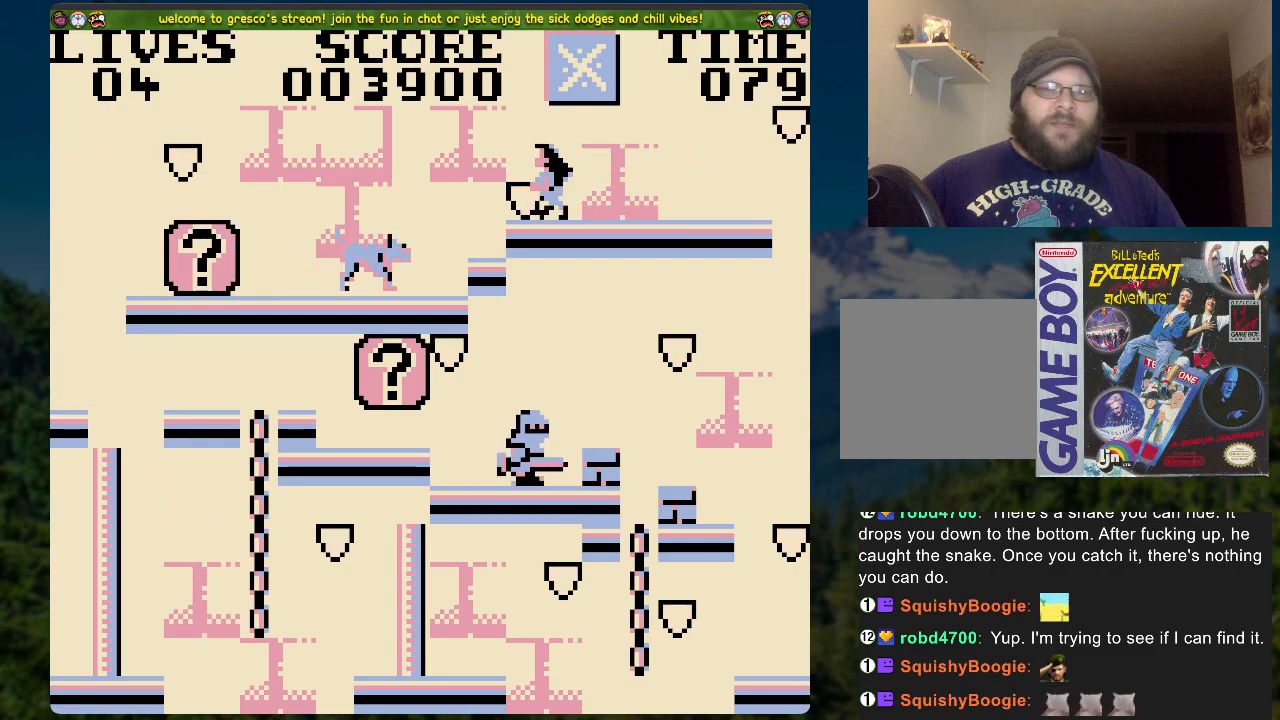
{"buttons": [], "left_stick": "center", "right_stick": "center", "events": []}
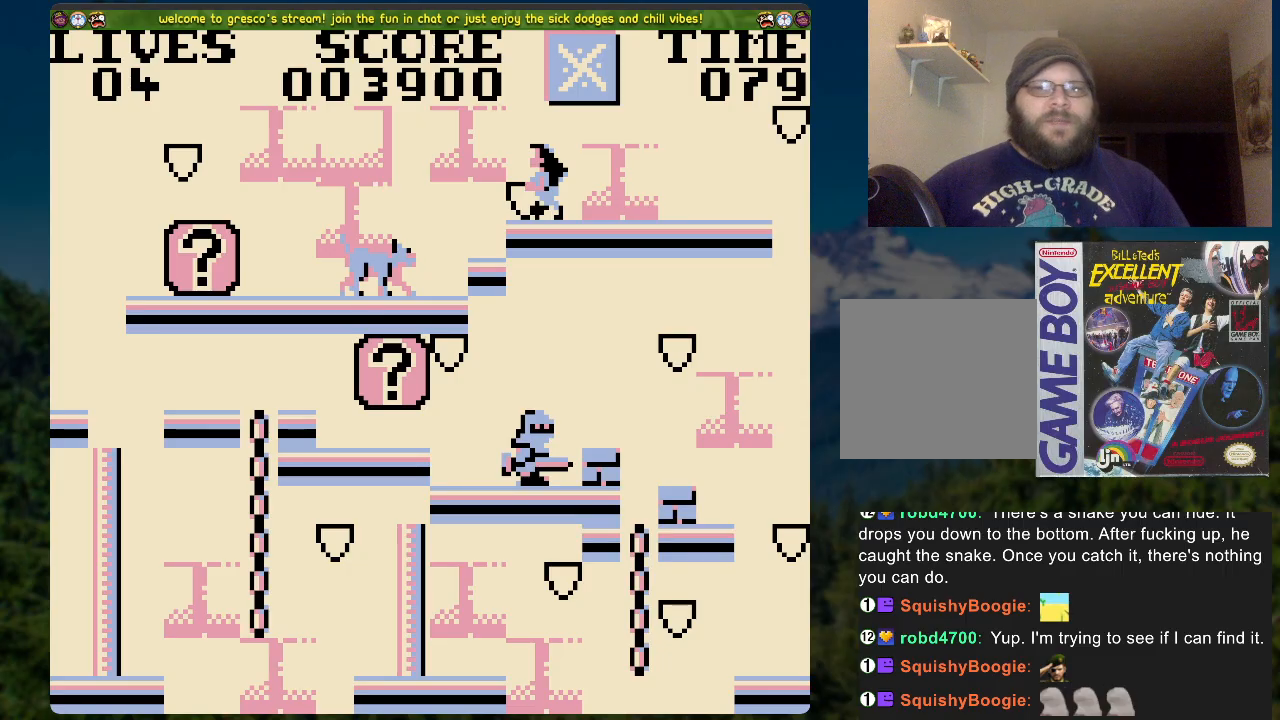
{"buttons": [], "left_stick": "center", "right_stick": "center", "events": []}
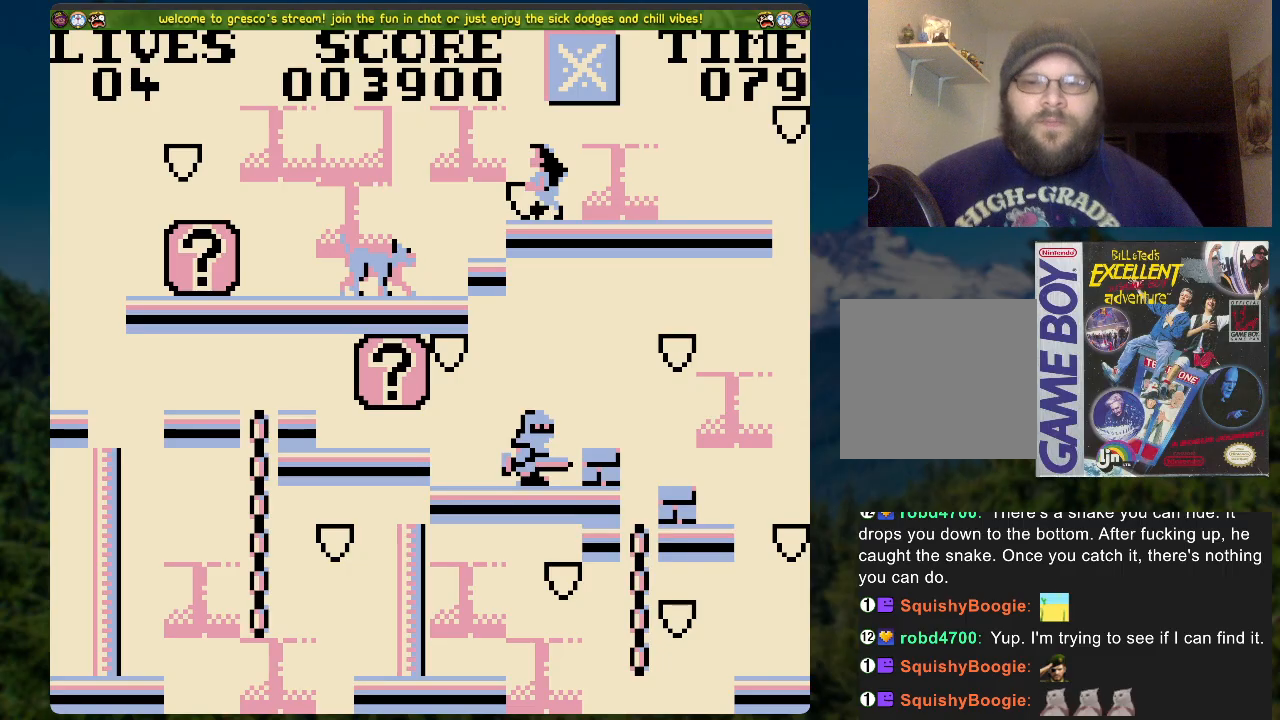
{"buttons": [], "left_stick": "center", "right_stick": "center", "events": []}
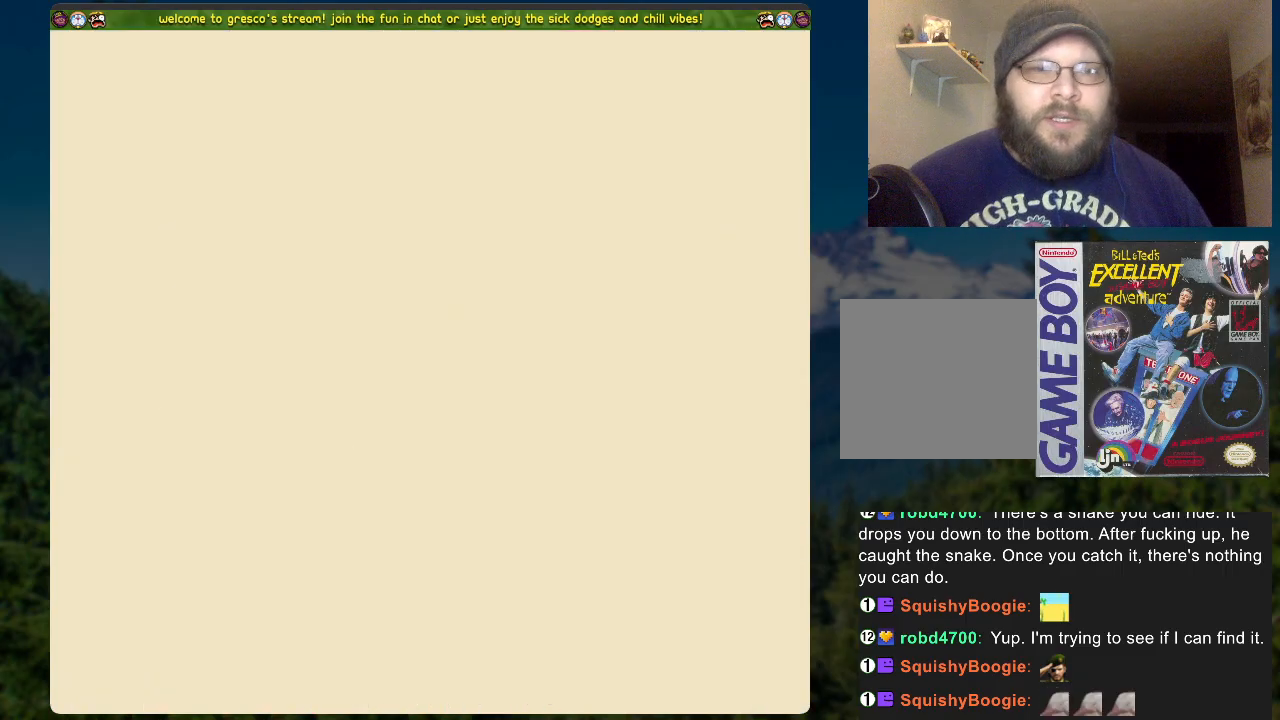
{"buttons": ["A"], "left_stick": "center", "right_stick": "center", "events": [[452, "A", "down"]]}
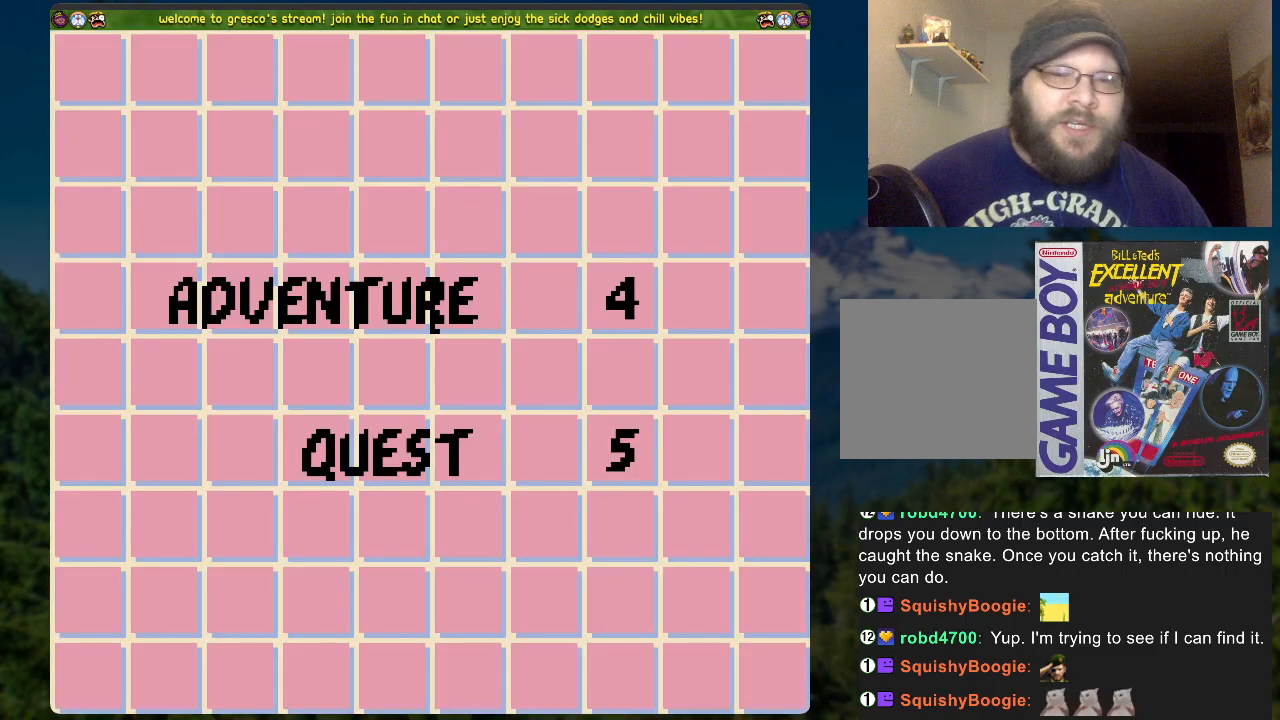
{"buttons": [], "left_stick": "center", "right_stick": "center", "events": [[117, "A", "up"]]}
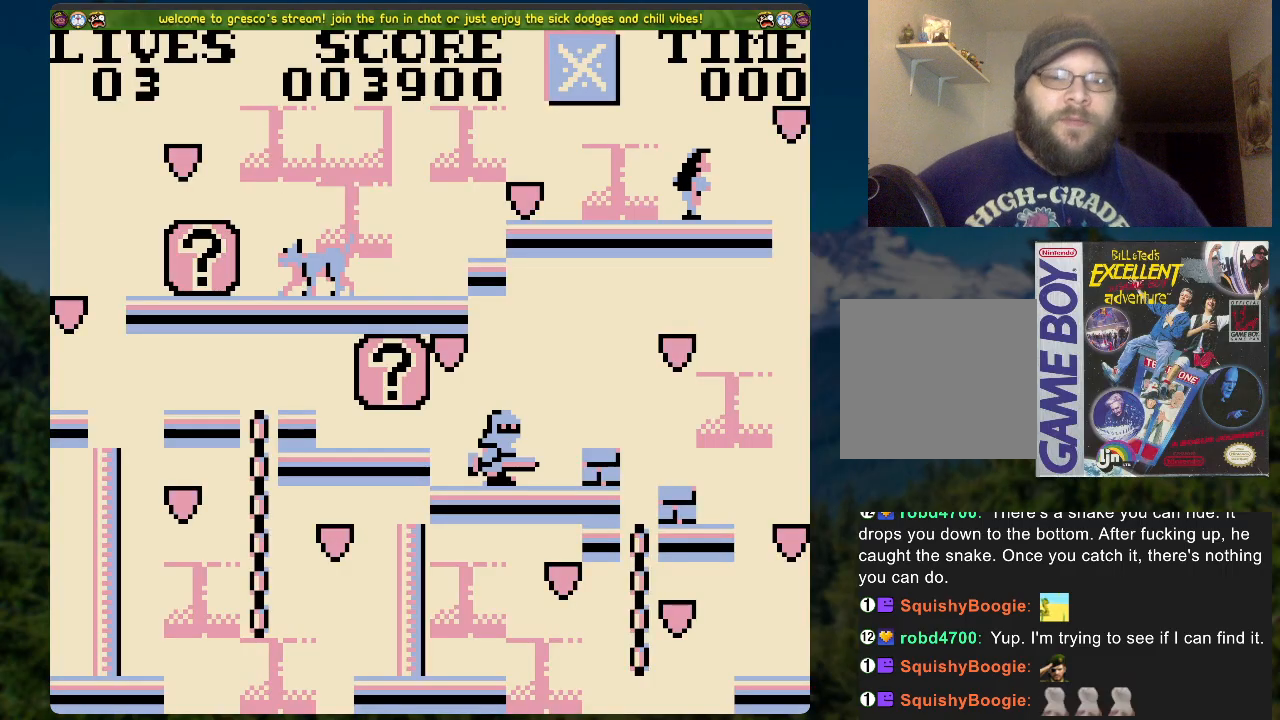
{"buttons": [], "left_stick": "center", "right_stick": "center", "events": []}
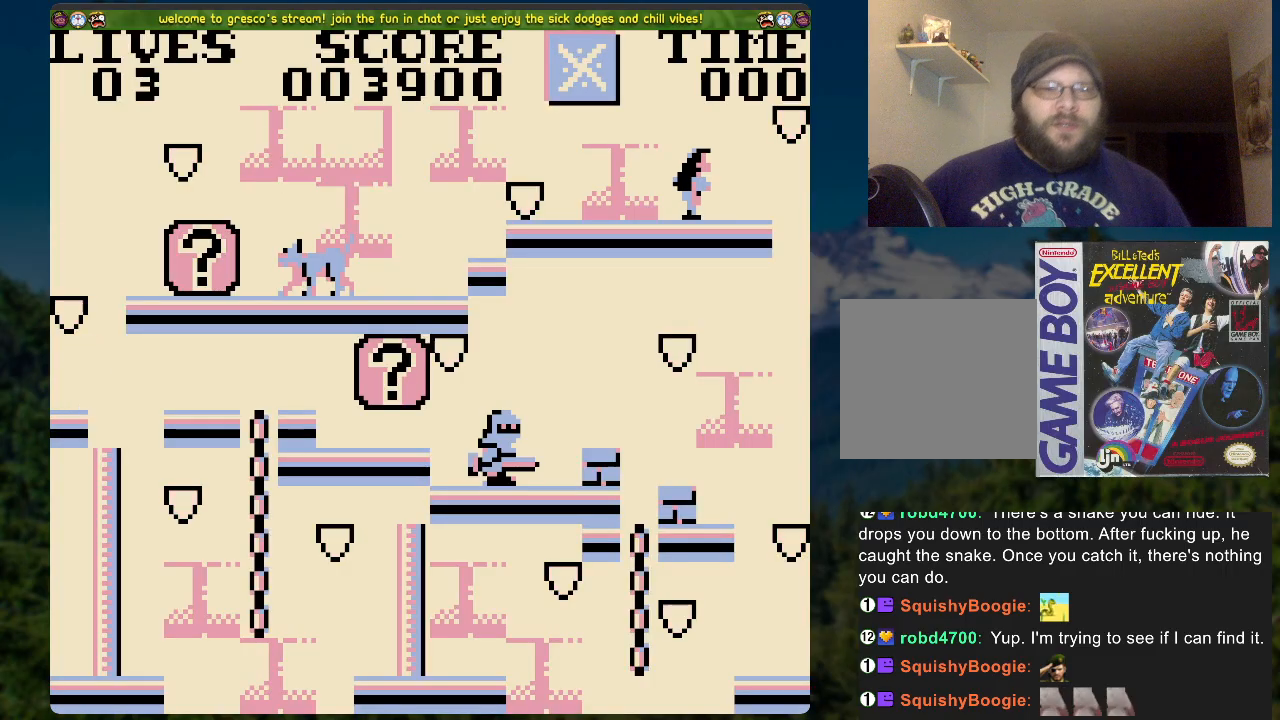
{"buttons": [], "left_stick": "center", "right_stick": "center", "events": []}
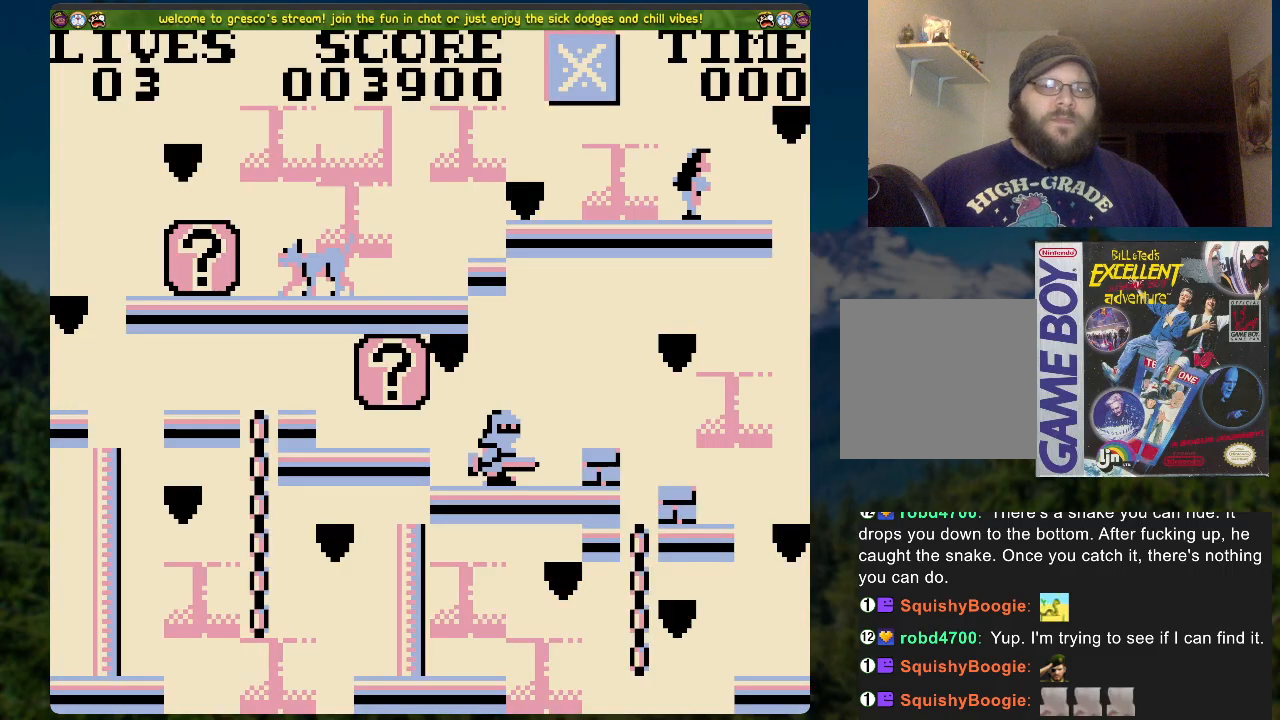
{"buttons": [], "left_stick": "center", "right_stick": "center", "events": []}
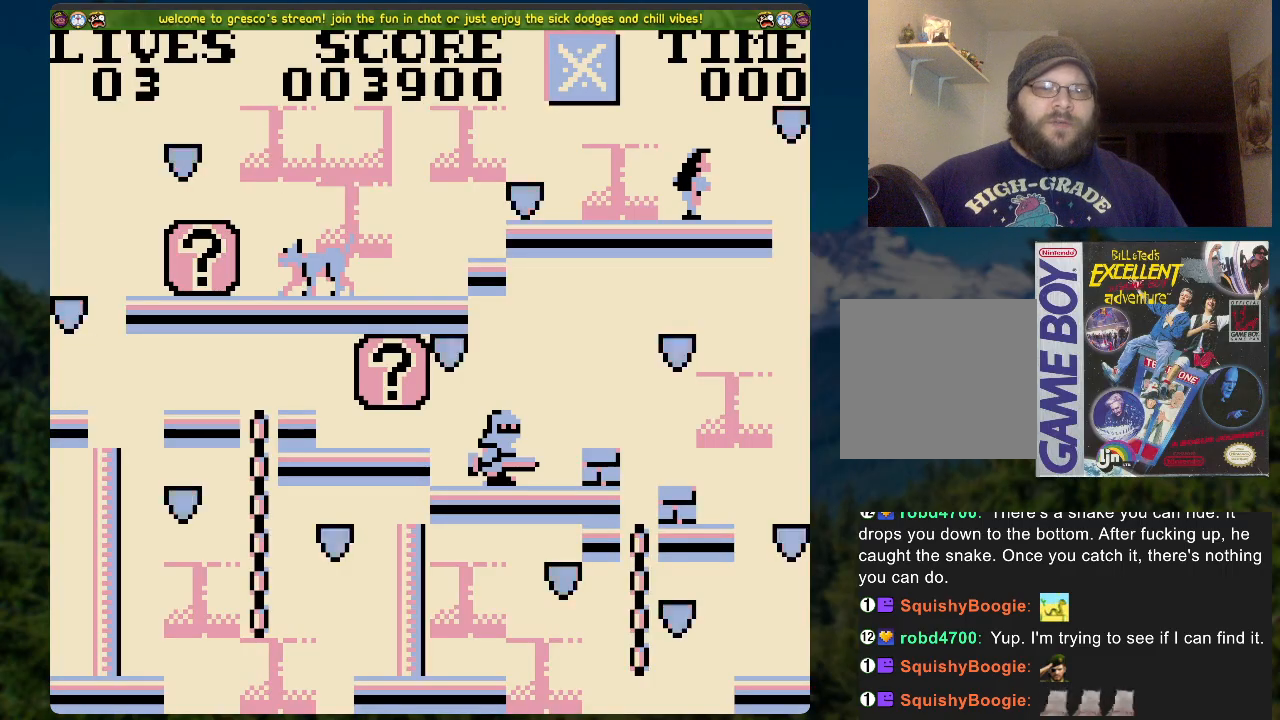
{"buttons": [], "left_stick": "center", "right_stick": "center", "events": []}
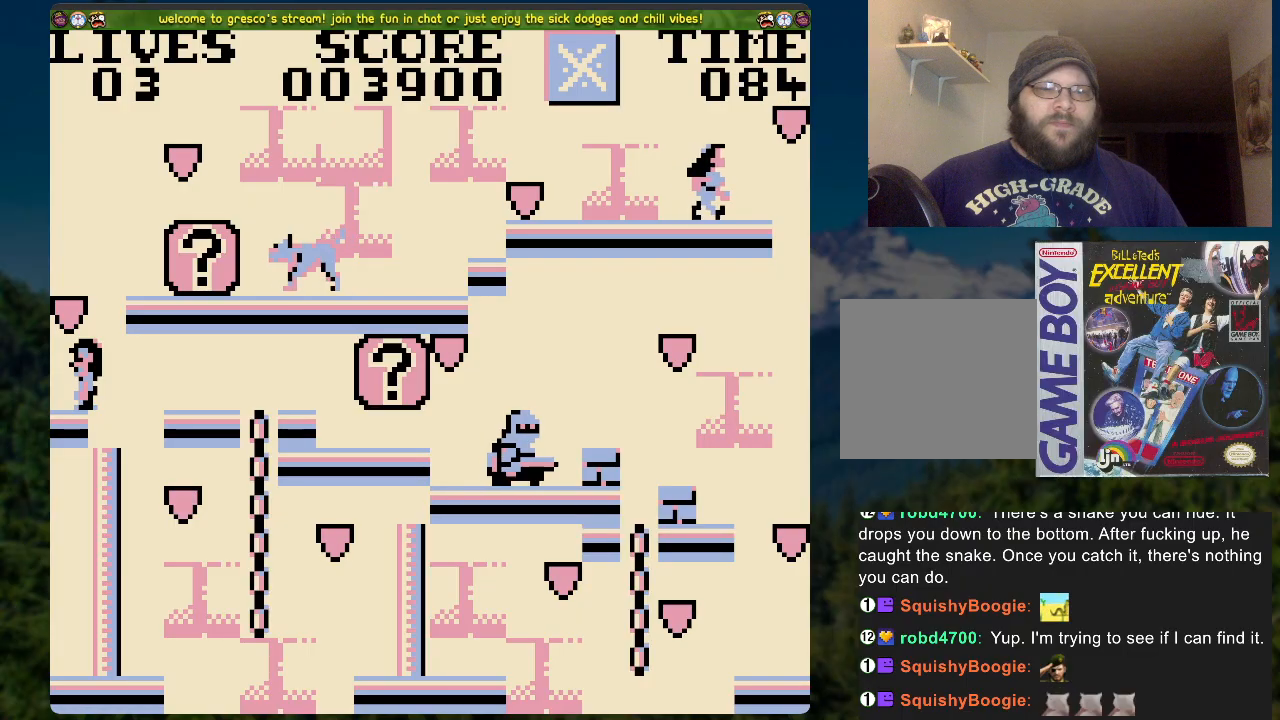
{"buttons": ["X"], "left_stick": "center", "right_stick": "center", "events": [[117, "A", "down"], [117, "DPAD_RIGHT", "down"], [284, "A", "up"], [452, "DPAD_RIGHT", "up"], [485, "X", "down"]]}
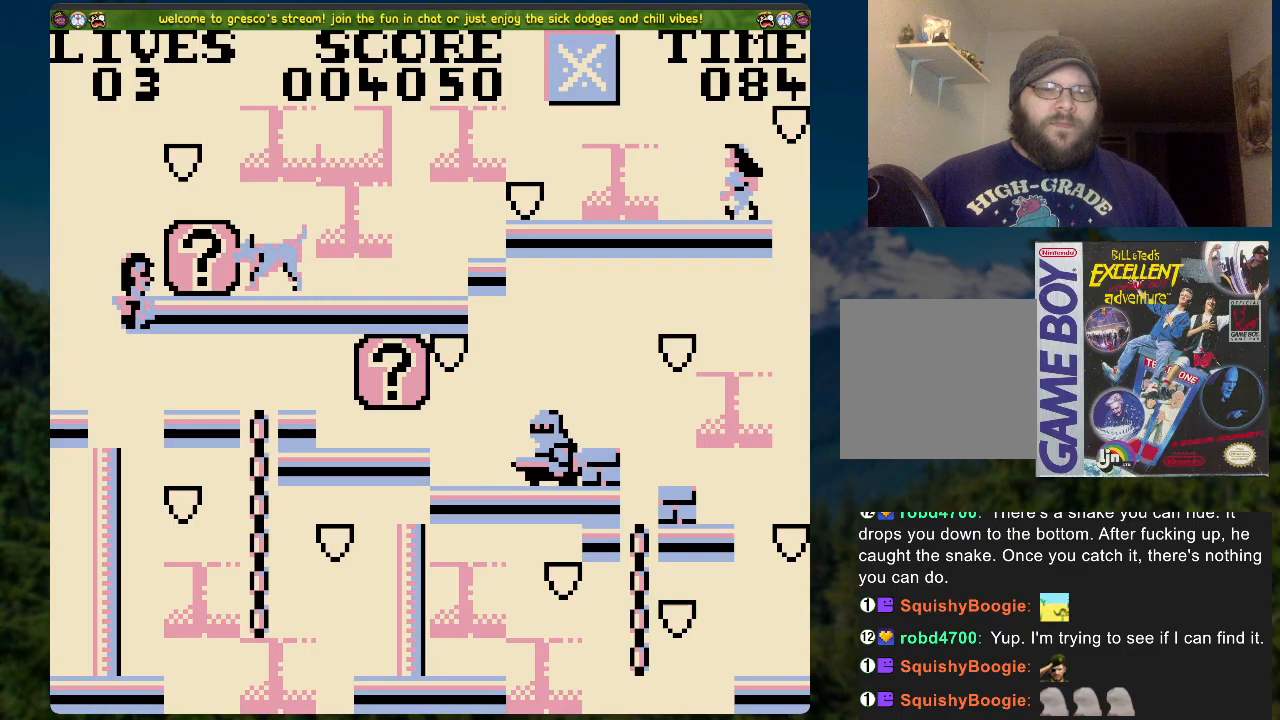
{"buttons": [], "left_stick": "center", "right_stick": "center", "events": [[117, "X", "up"]]}
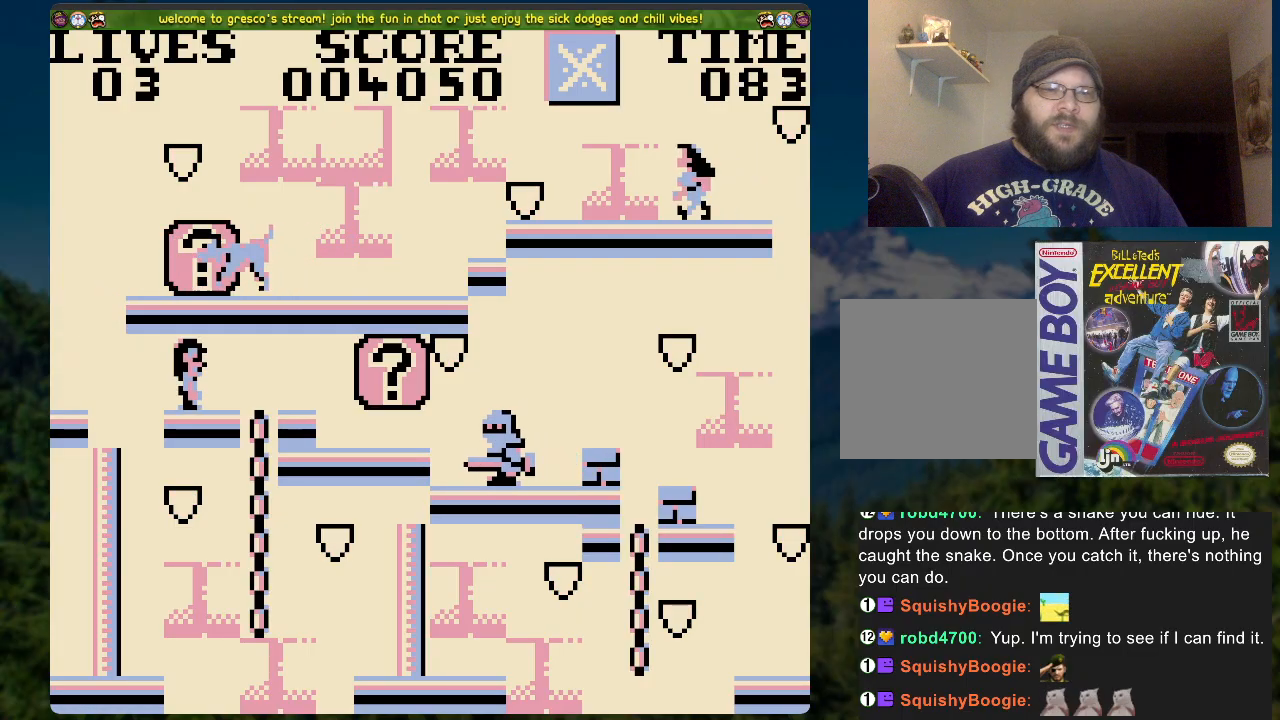
{"buttons": [], "left_stick": "center", "right_stick": "center", "events": [[84, "DPAD_RIGHT", "down"], [184, "DPAD_RIGHT", "up"], [352, "DPAD_RIGHT", "down"], [452, "DPAD_RIGHT", "up"]]}
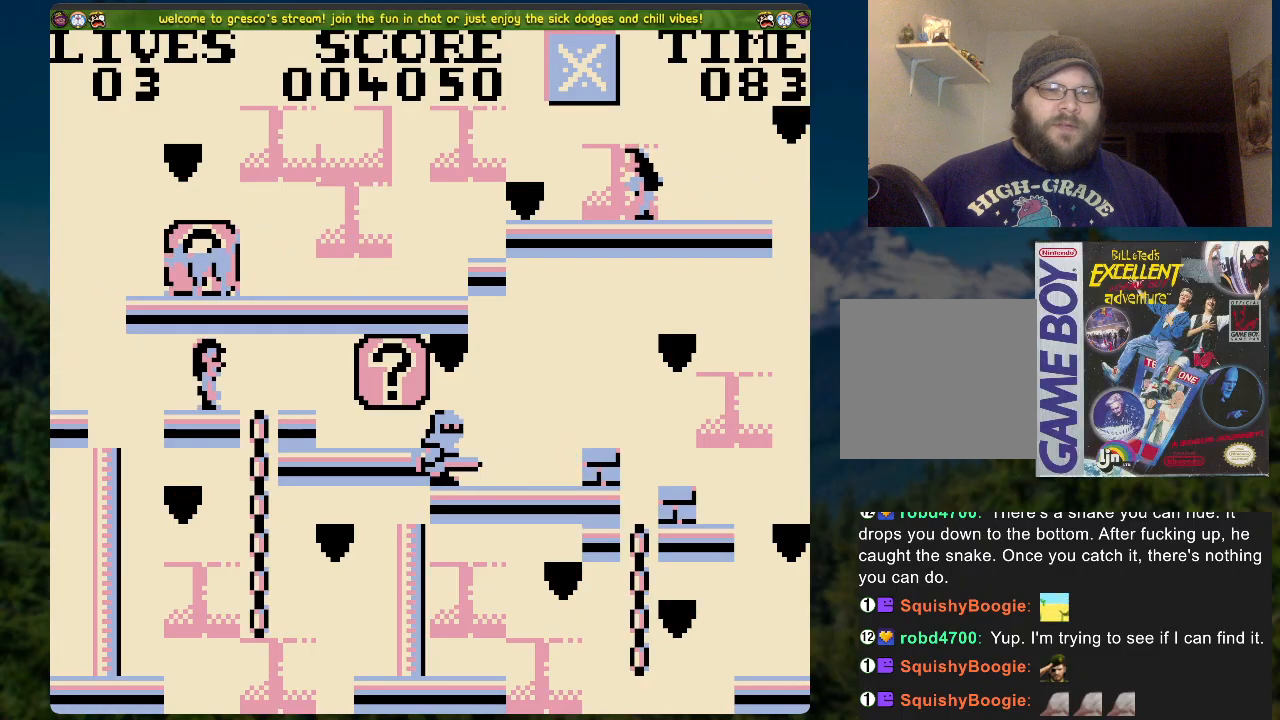
{"buttons": [], "left_stick": "center", "right_stick": "center", "events": []}